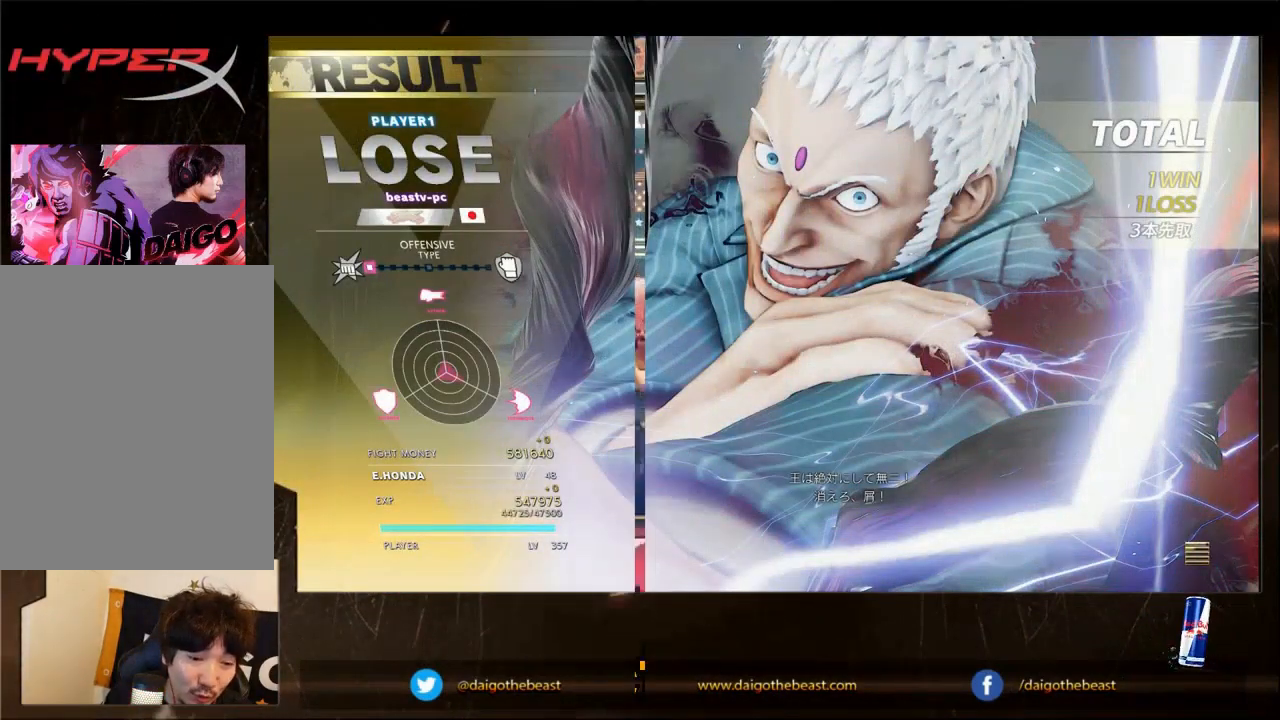
Gameplay with a controller (arcade stick); each line is a JSON object with the inputs held at the frame after it. "events" lists button and stick changes between this image and that frame as [ms after this image, input, new state], when the widget could be followed in between. Not read: L3 R3.
{"buttons": [], "left_stick": "right", "events": [[267, "left_stick", "right"]]}
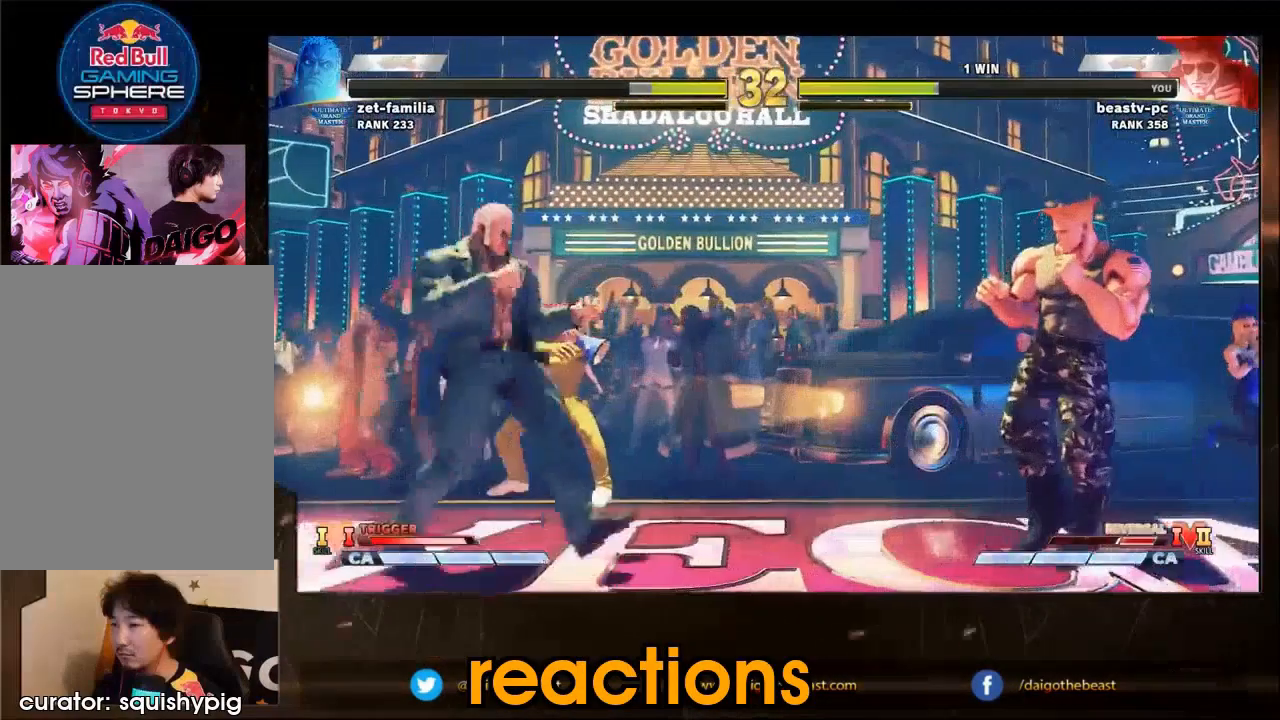
{"buttons": [], "left_stick": "down-right", "events": [[300, "SQUARE", "down"], [300, "left_stick", "down-left"], [433, "SQUARE", "up"], [433, "left_stick", "down-right"]]}
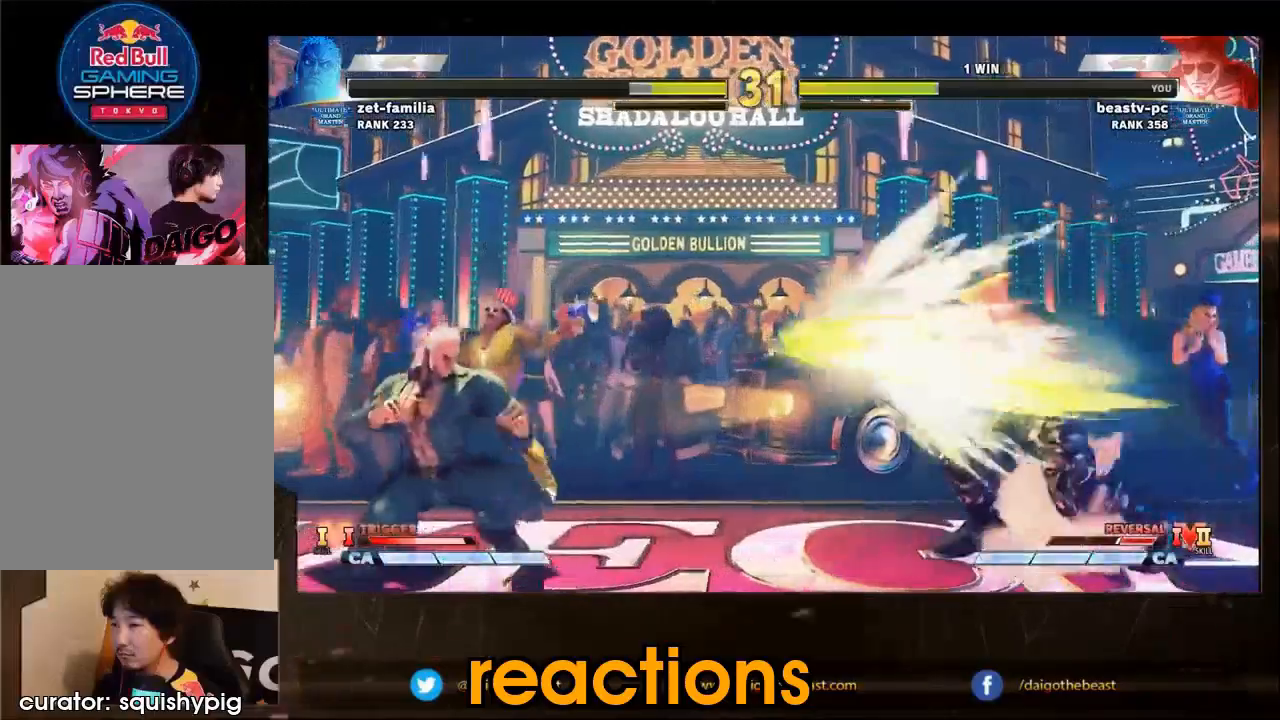
{"buttons": [], "left_stick": "down-right", "events": []}
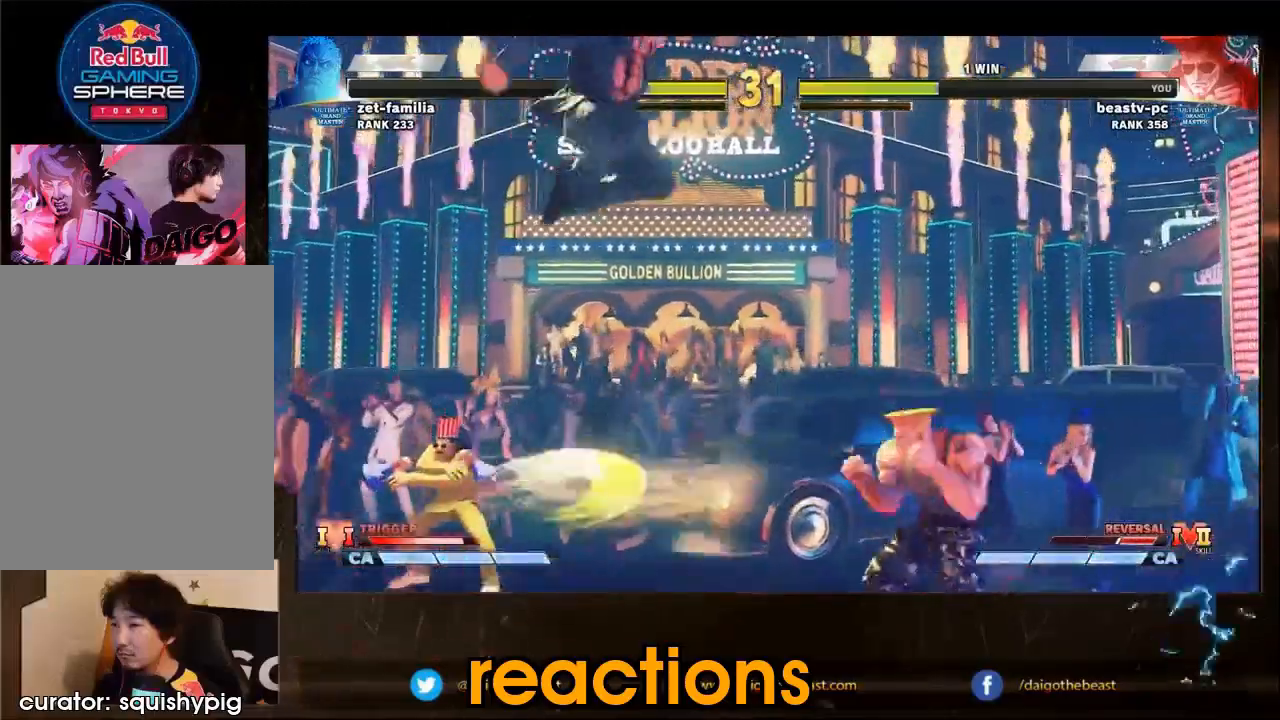
{"buttons": ["SQUARE", "TRIANGLE", "R1"], "left_stick": "left", "events": [[233, "left_stick", "up-right"], [367, "left_stick", "right"], [467, "R1", "down"], [467, "SQUARE", "down"], [467, "TRIANGLE", "down"], [467, "left_stick", "left"]]}
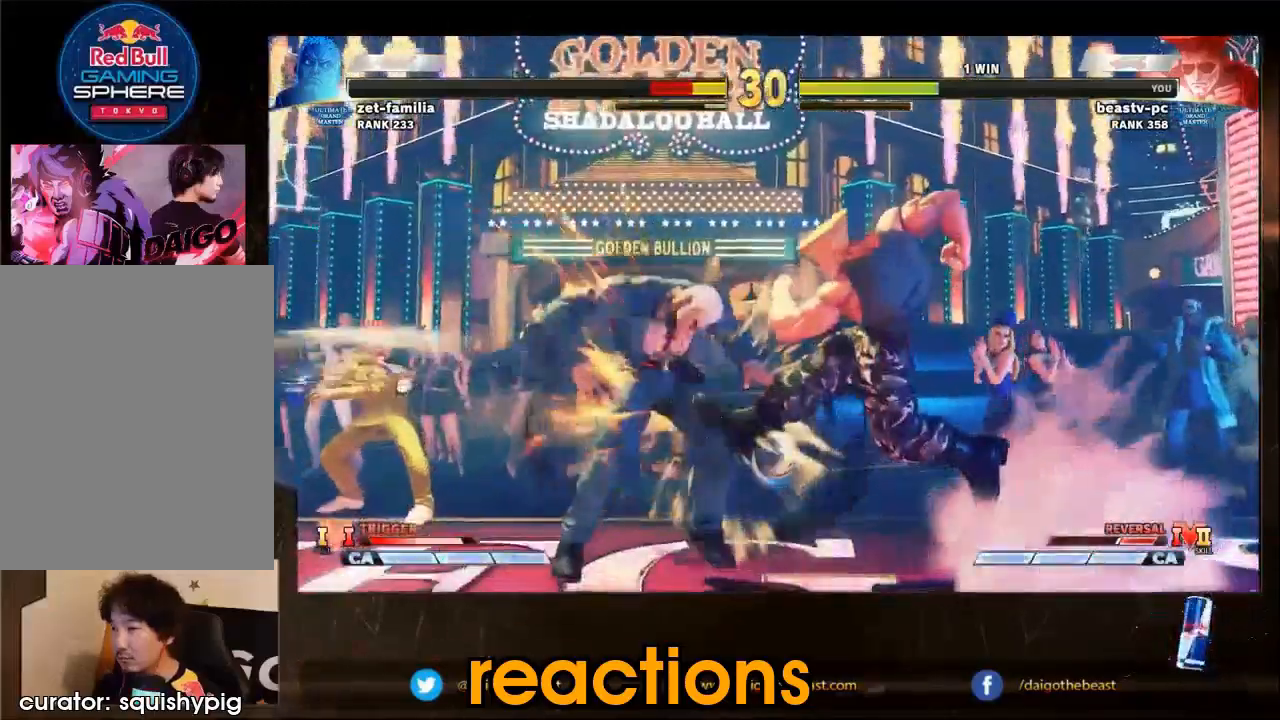
{"buttons": [], "left_stick": "down-right", "events": [[33, "R1", "up"], [33, "SQUARE", "up"], [33, "TRIANGLE", "up"], [33, "left_stick", "center"], [333, "left_stick", "down-right"]]}
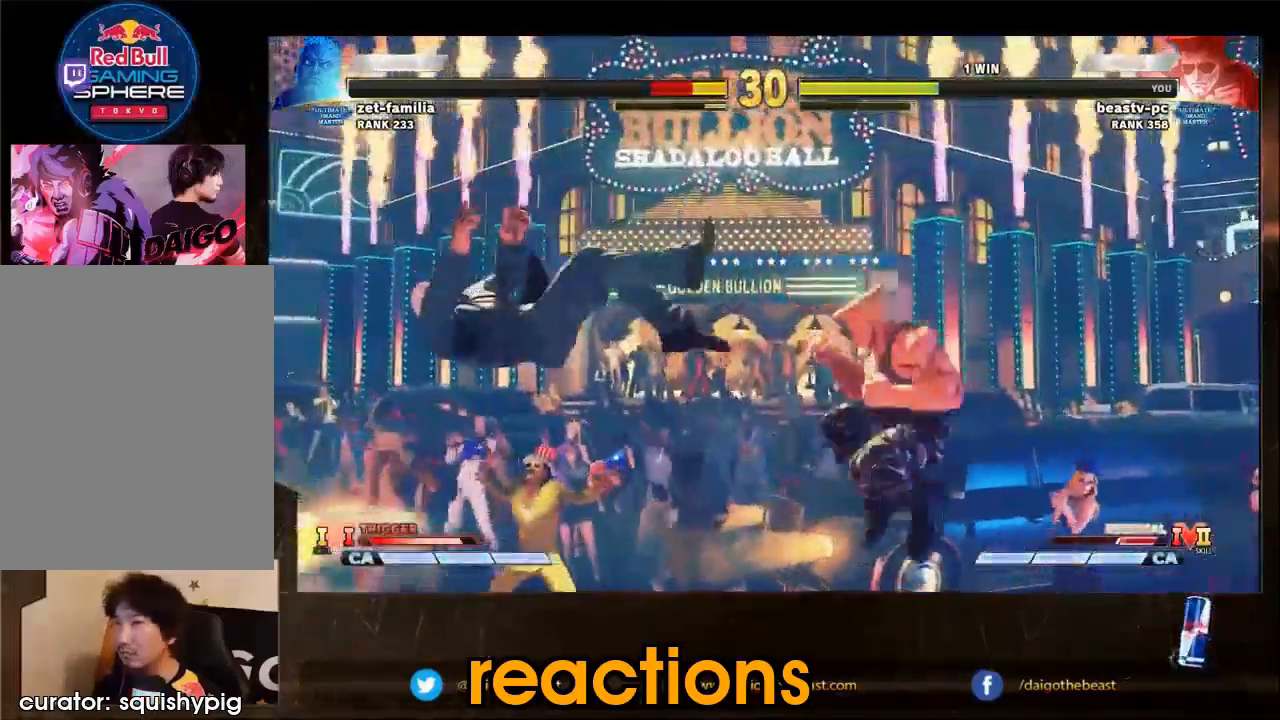
{"buttons": [], "left_stick": "right", "events": [[233, "left_stick", "right"]]}
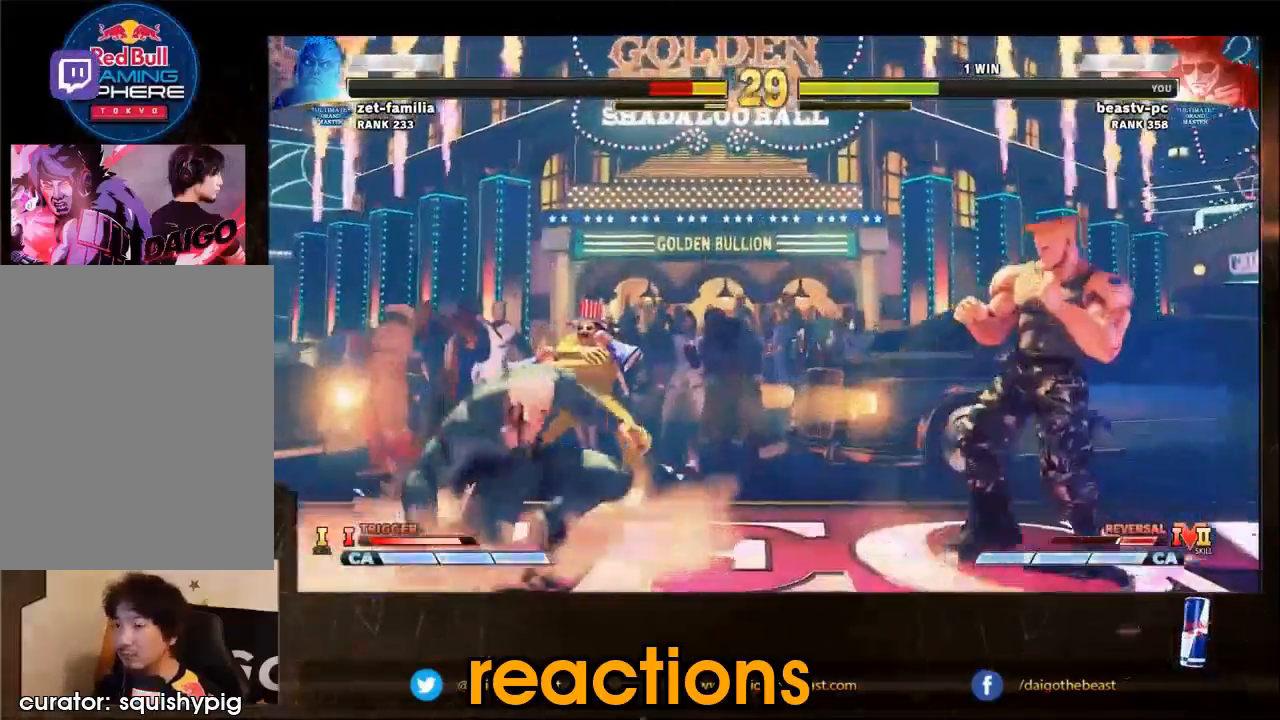
{"buttons": [], "left_stick": "down-right", "events": [[133, "SQUARE", "down"], [133, "left_stick", "left"], [200, "SQUARE", "up"], [200, "left_stick", "down-right"]]}
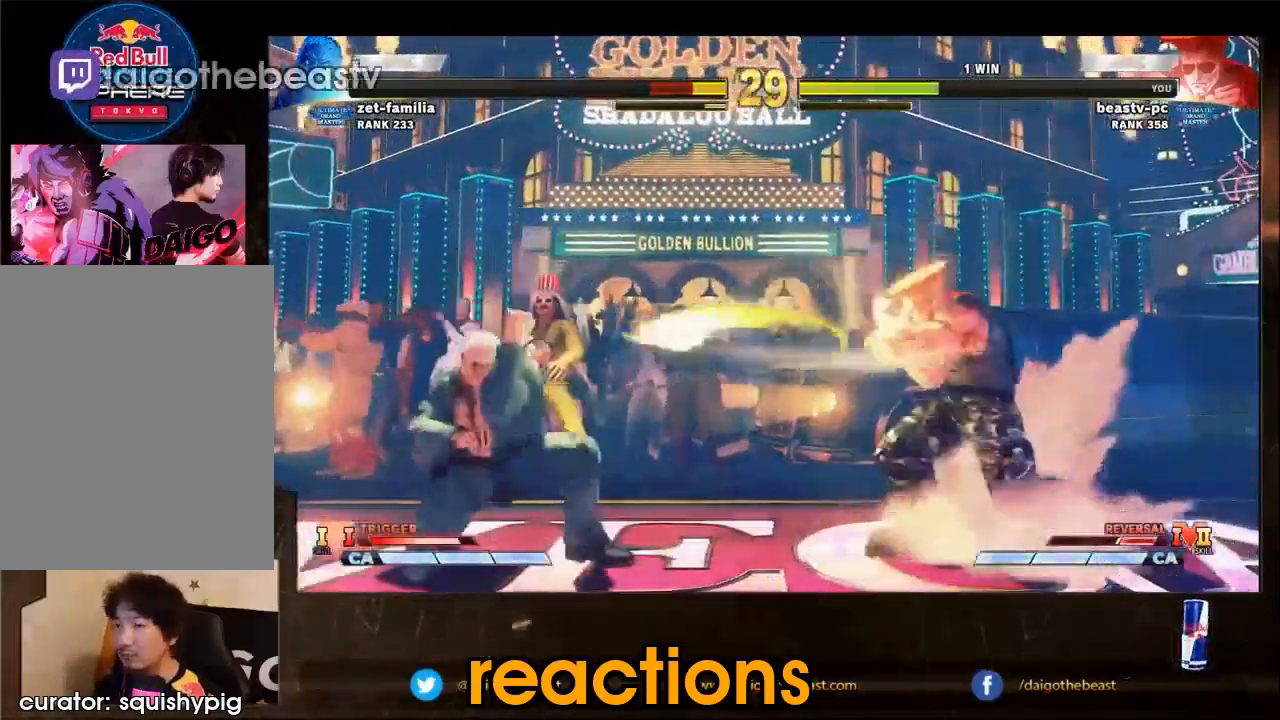
{"buttons": ["SQUARE"], "left_stick": "left", "events": [[233, "left_stick", "right"], [500, "SQUARE", "down"], [500, "left_stick", "left"]]}
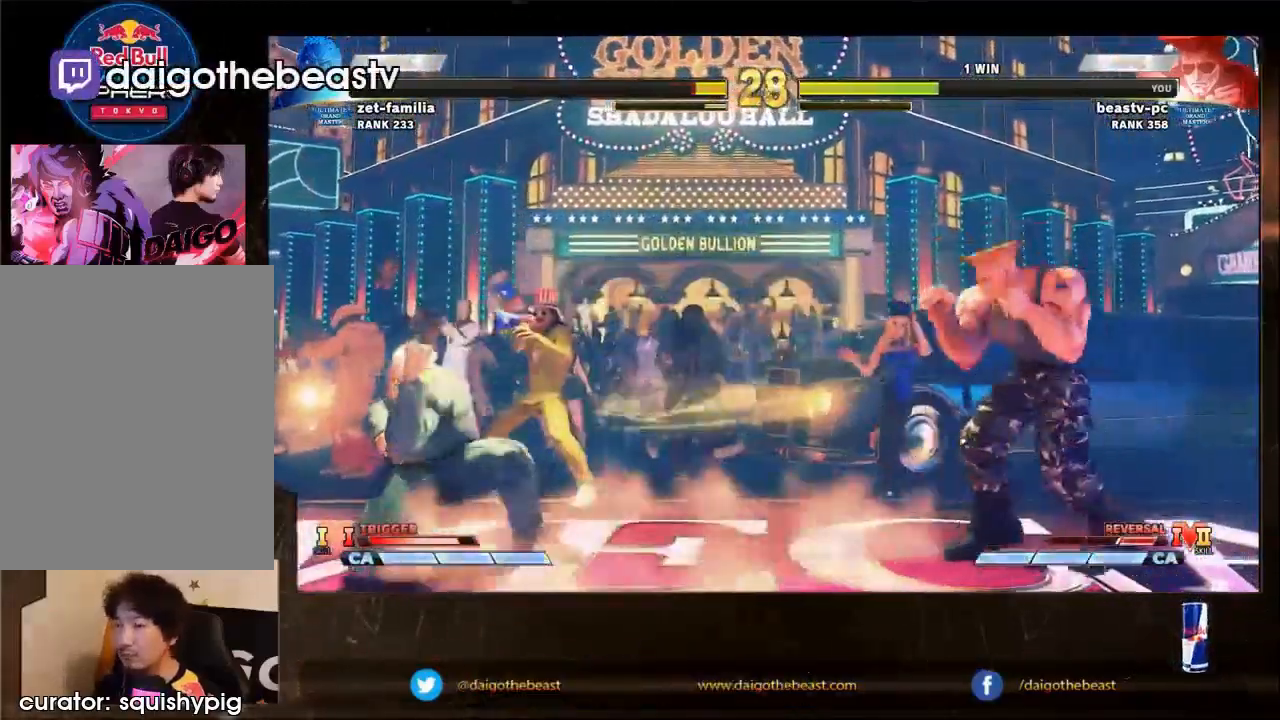
{"buttons": [], "left_stick": "right", "events": [[67, "SQUARE", "up"], [67, "left_stick", "down-right"], [467, "left_stick", "right"]]}
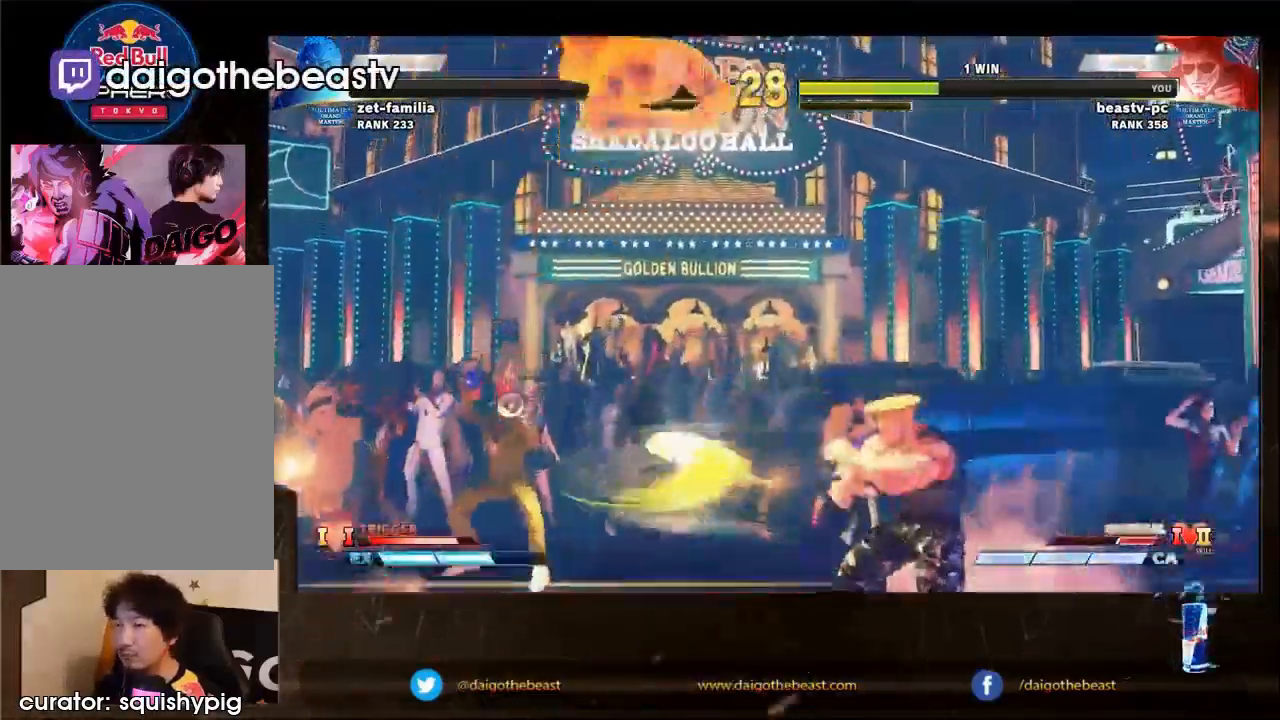
{"buttons": ["SQUARE", "TRIANGLE", "R1"], "left_stick": "down-right", "events": [[333, "left_stick", "left"], [433, "left_stick", "down-right"], [467, "R1", "down"], [467, "SQUARE", "down"], [467, "TRIANGLE", "down"]]}
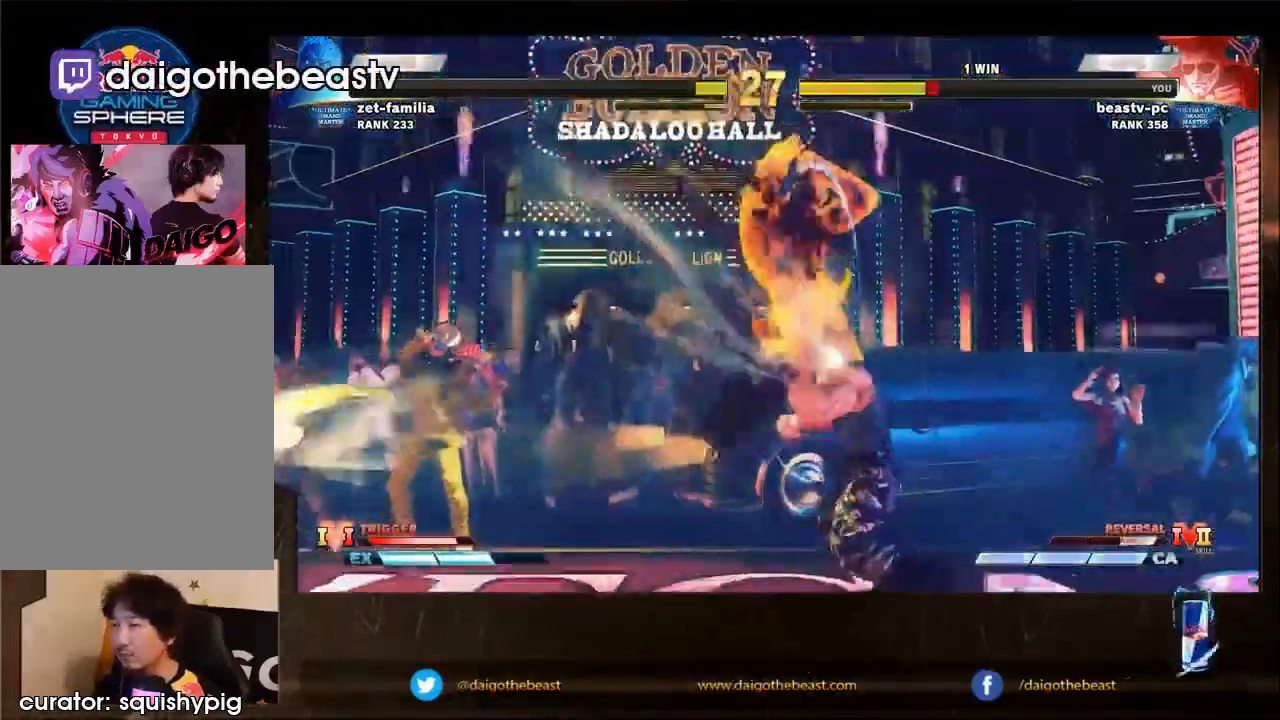
{"buttons": [], "left_stick": "down-right", "events": [[33, "R1", "up"], [33, "SQUARE", "up"], [33, "TRIANGLE", "up"]]}
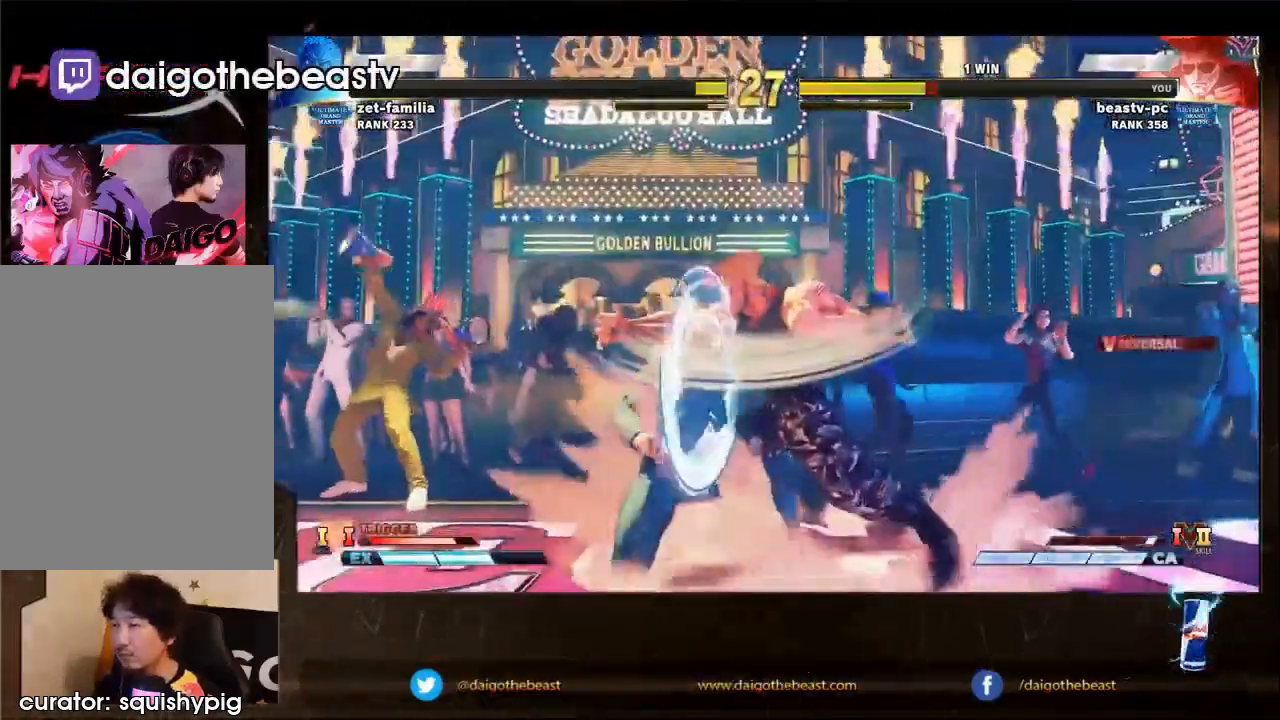
{"buttons": [], "left_stick": "down-right", "events": []}
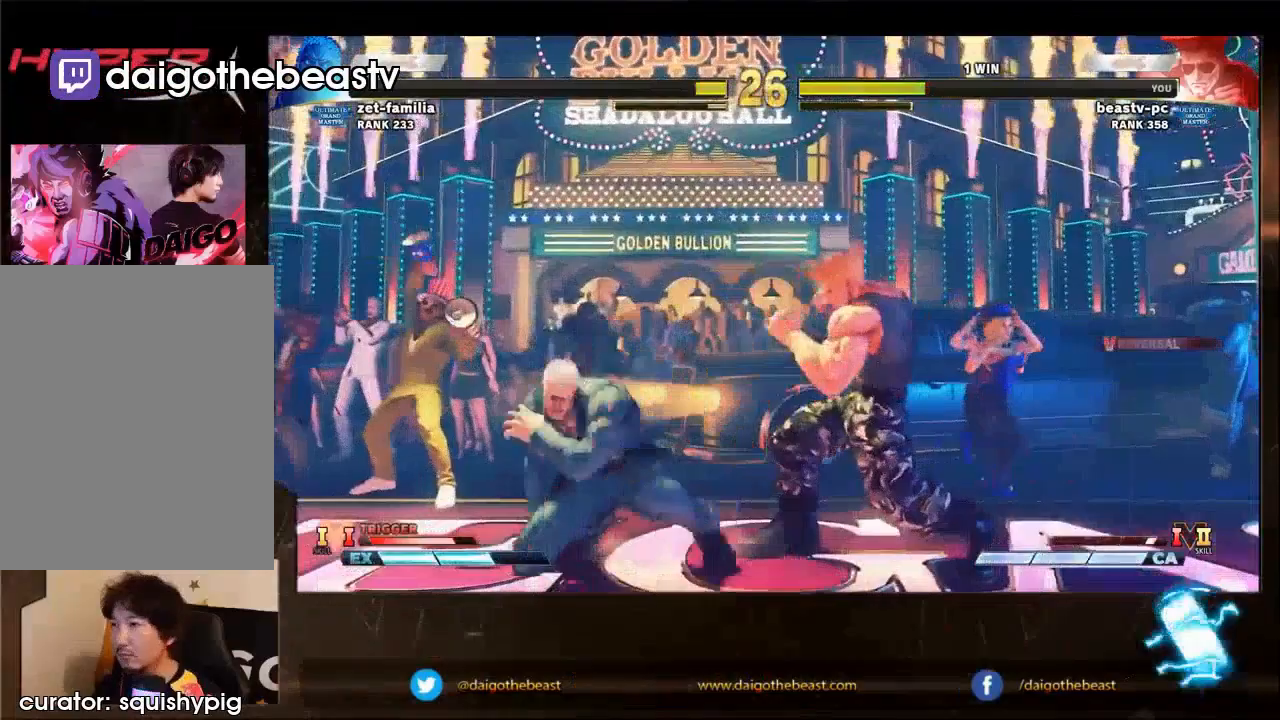
{"buttons": [], "left_stick": "down-right", "events": []}
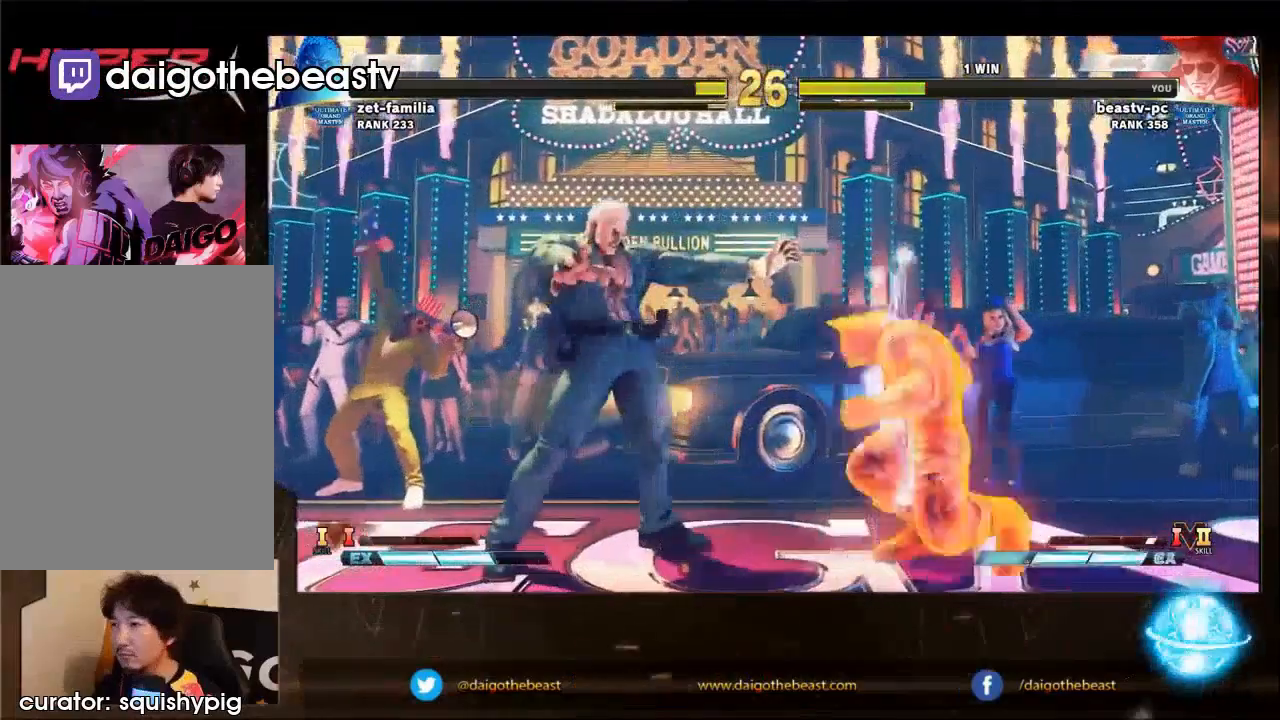
{"buttons": [], "left_stick": "down-right", "events": [[33, "R2", "down"], [67, "R2", "up"]]}
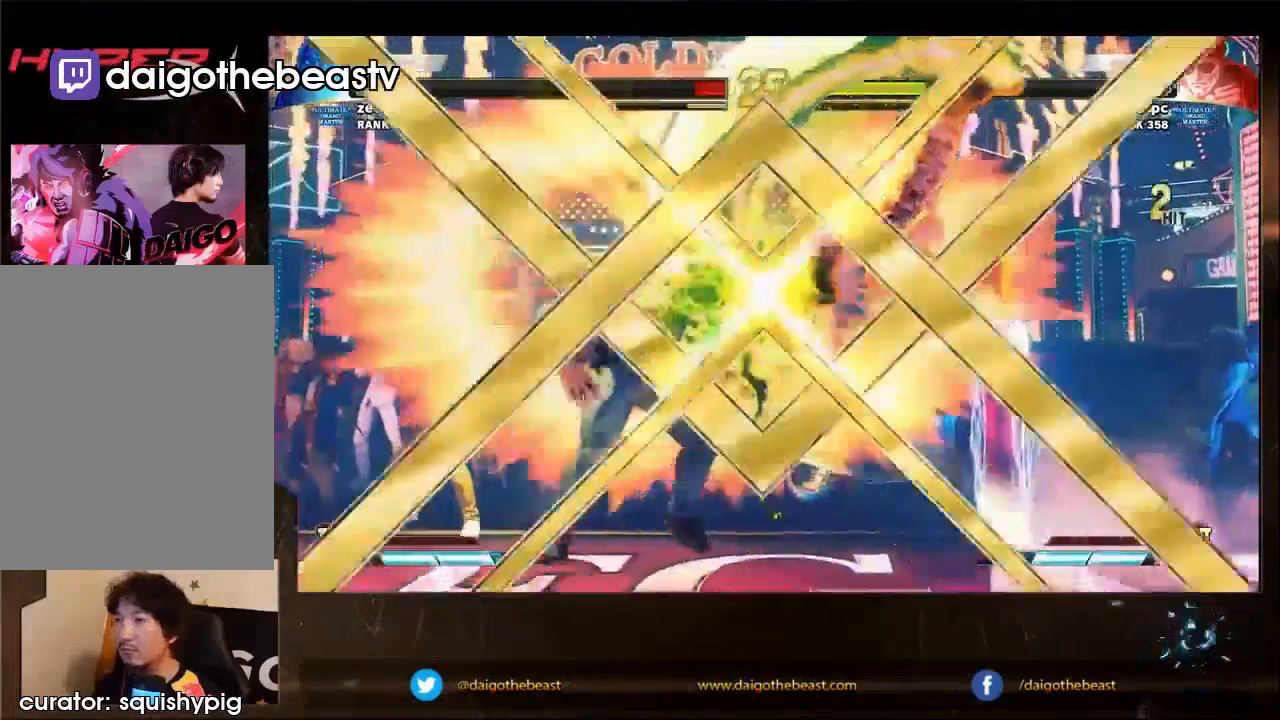
{"buttons": [], "left_stick": "center", "events": [[367, "left_stick", "down"], [467, "left_stick", "center"]]}
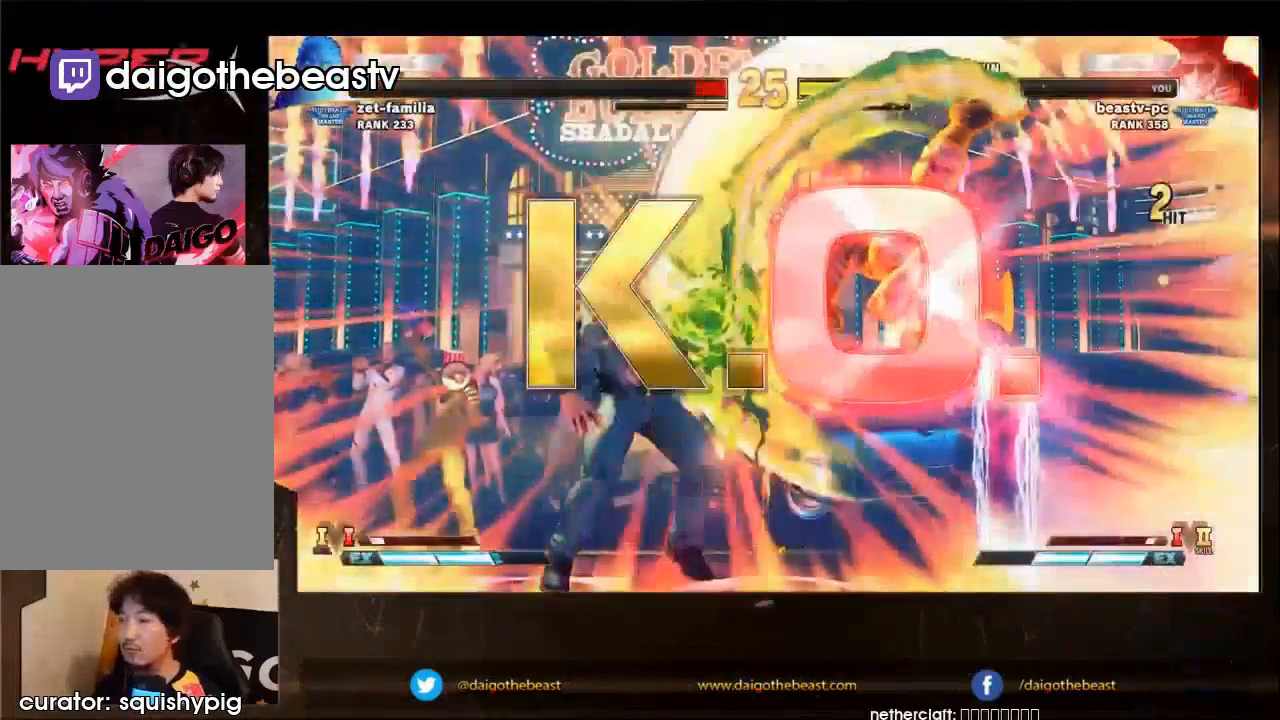
{"buttons": [], "left_stick": "center", "events": []}
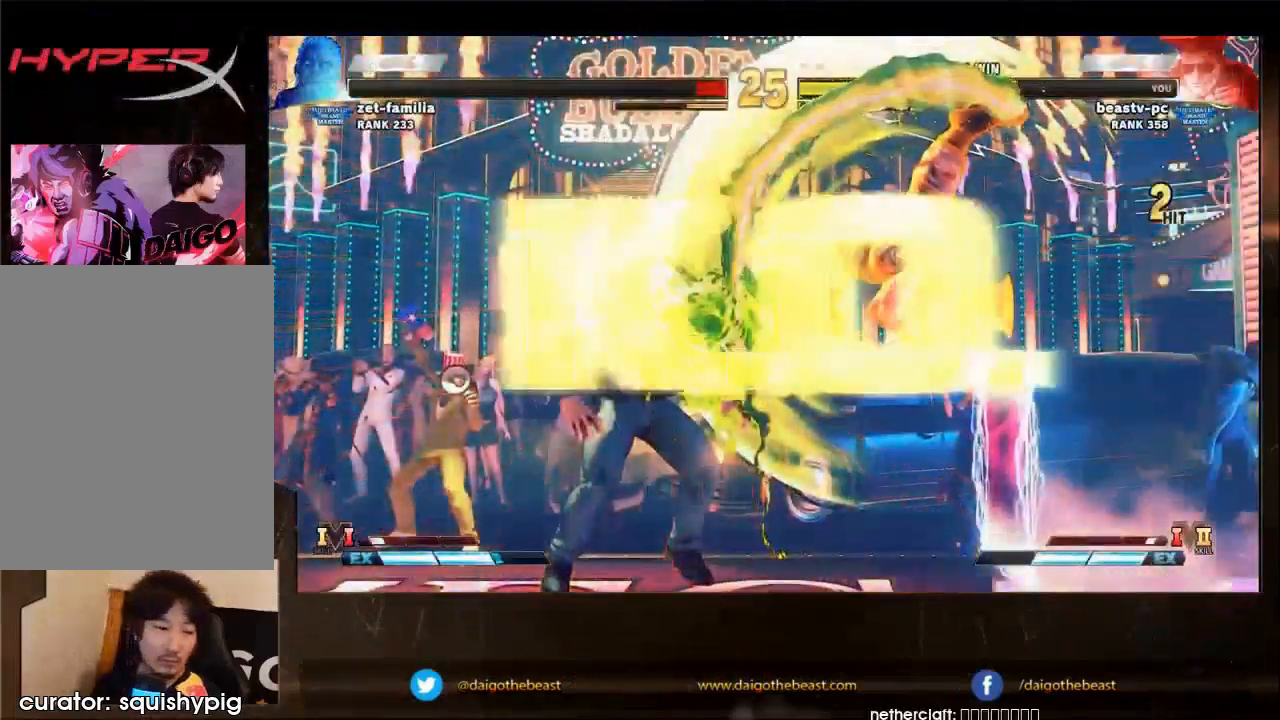
{"buttons": [], "left_stick": "center", "events": []}
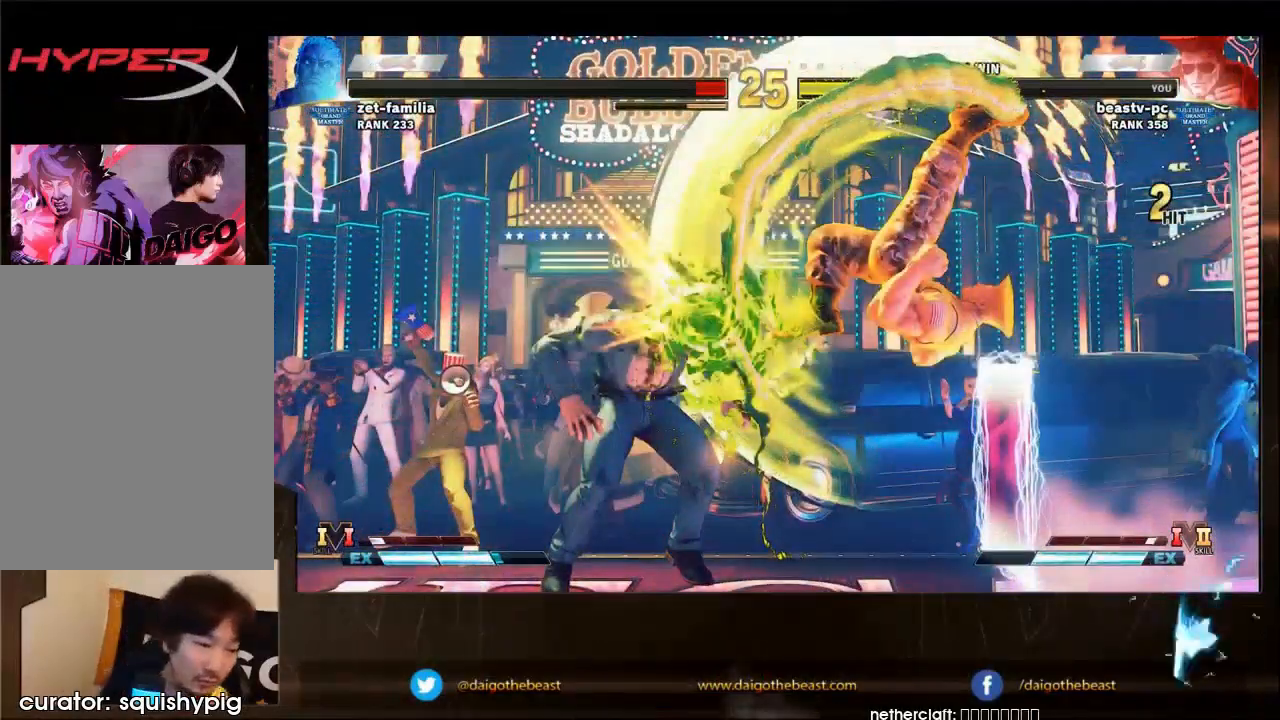
{"buttons": [], "left_stick": "center", "events": []}
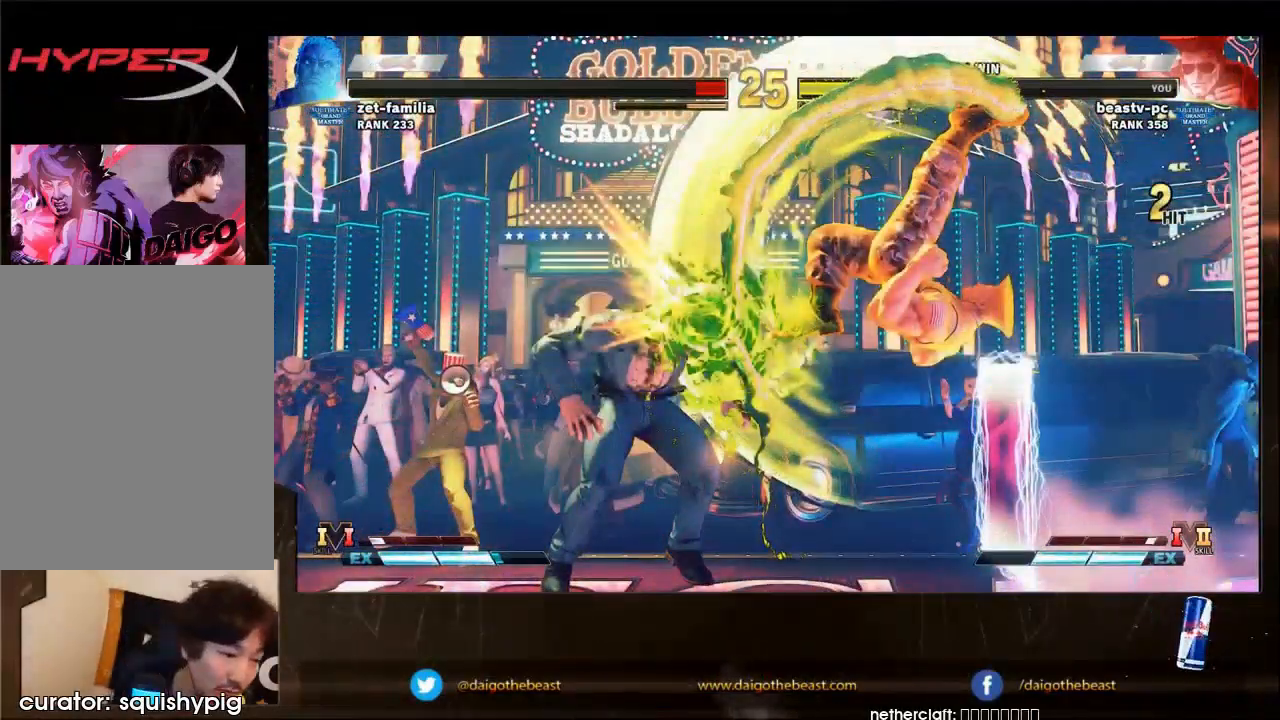
{"buttons": [], "left_stick": "center", "events": []}
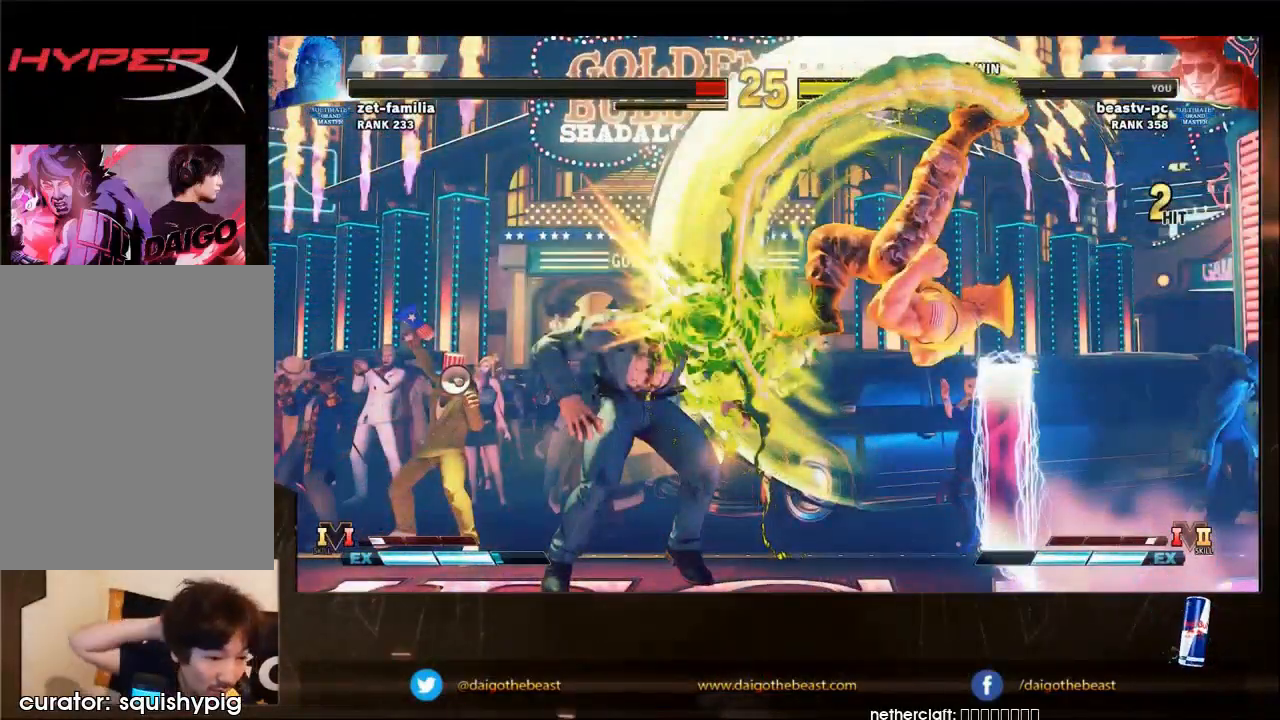
{"buttons": [], "left_stick": "center", "events": []}
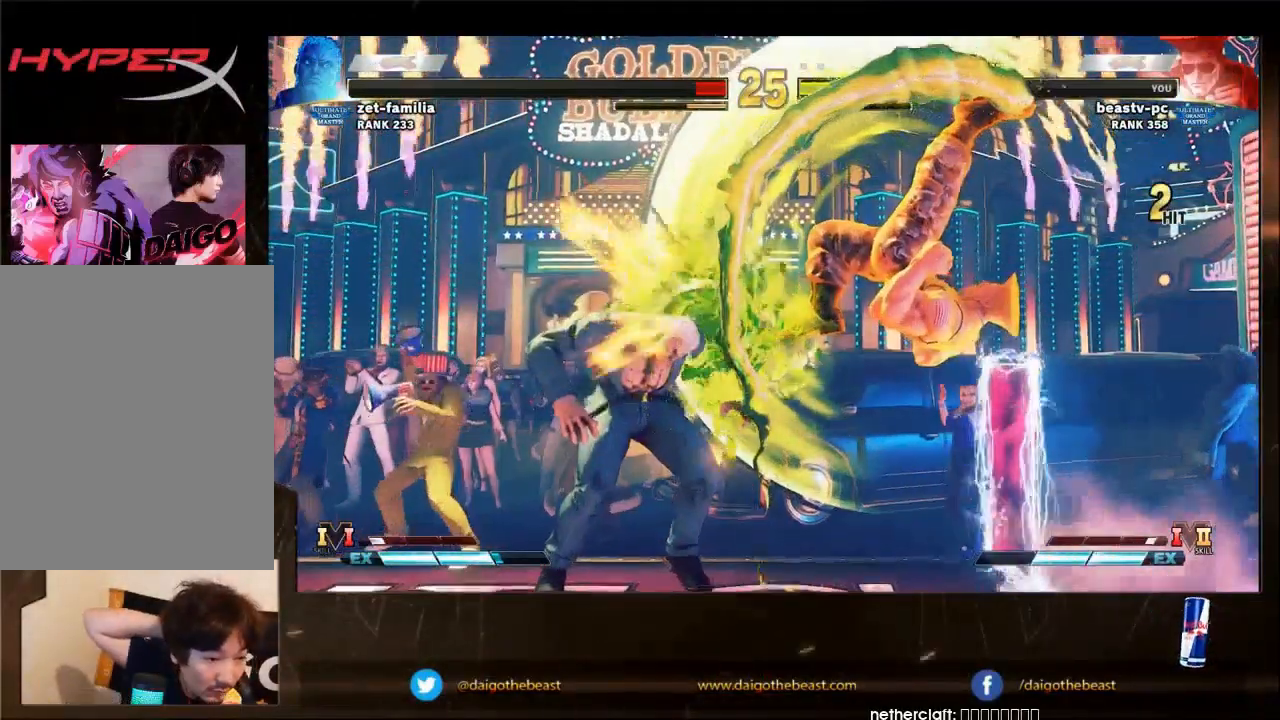
{"buttons": [], "left_stick": "center", "events": []}
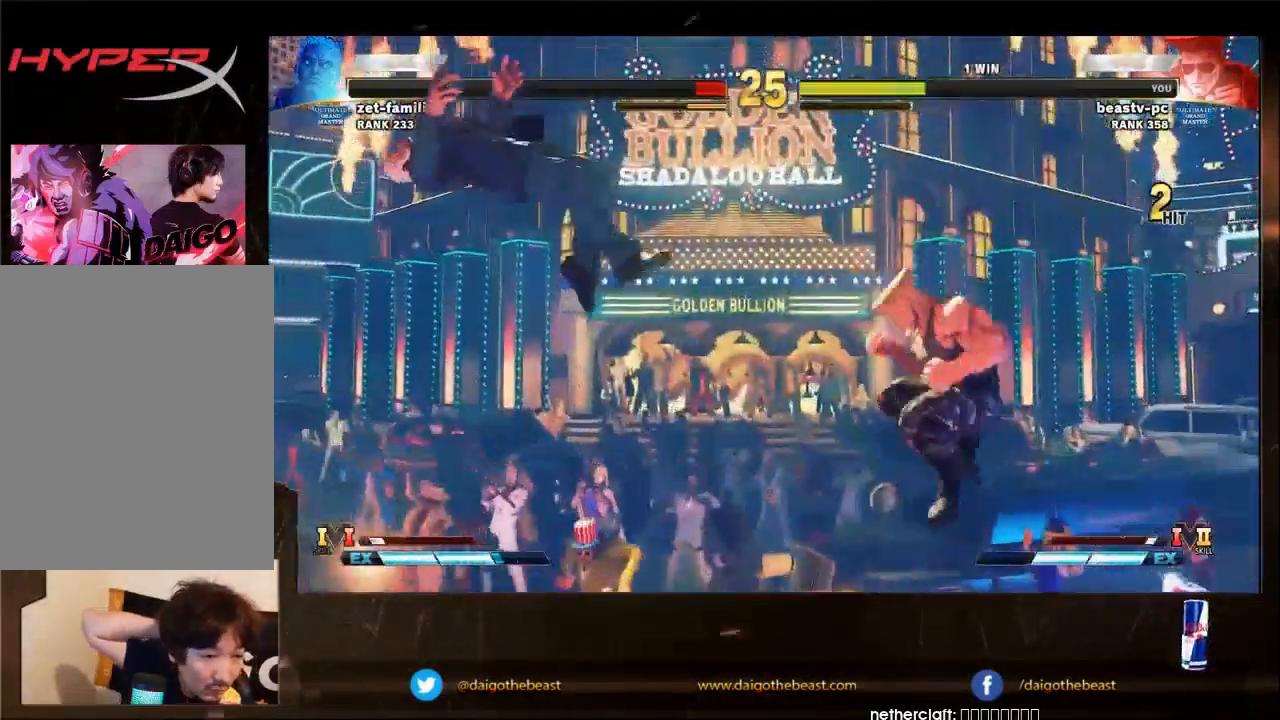
{"buttons": [], "left_stick": "center", "events": []}